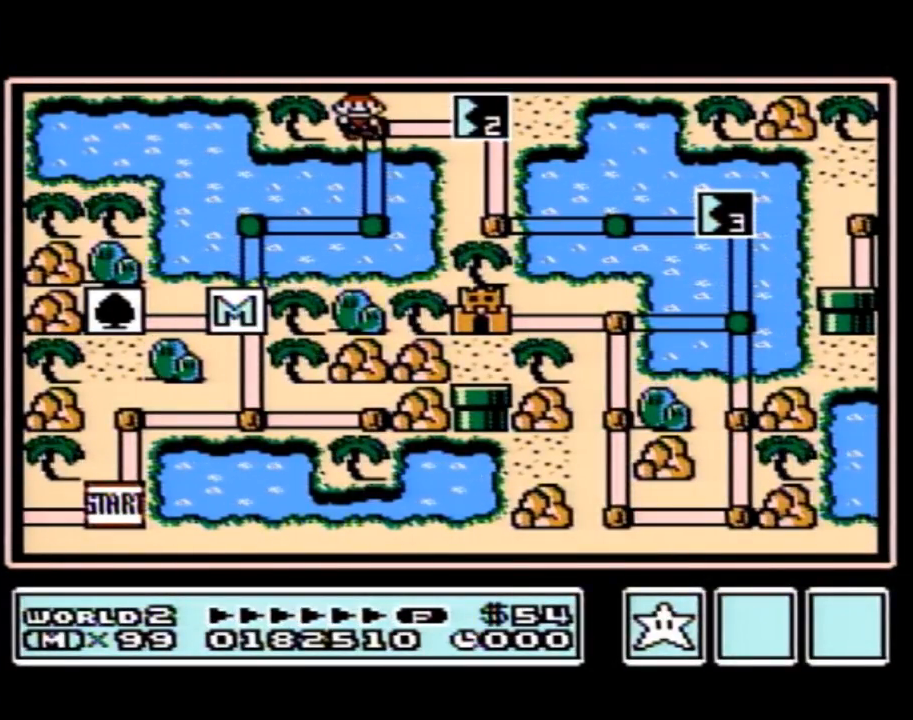
Gameplay with a controller (Nintendo layout); each line is a JSON object with the inputs held at the frame after it. "events" lists button and stick changes between this image and that frame as [ms after this image, input, new state], when the widget could be followed in between. Not read: L3 R3.
{"buttons": ["DPAD_RIGHT"], "events": [[267, "DPAD_RIGHT", "down"]]}
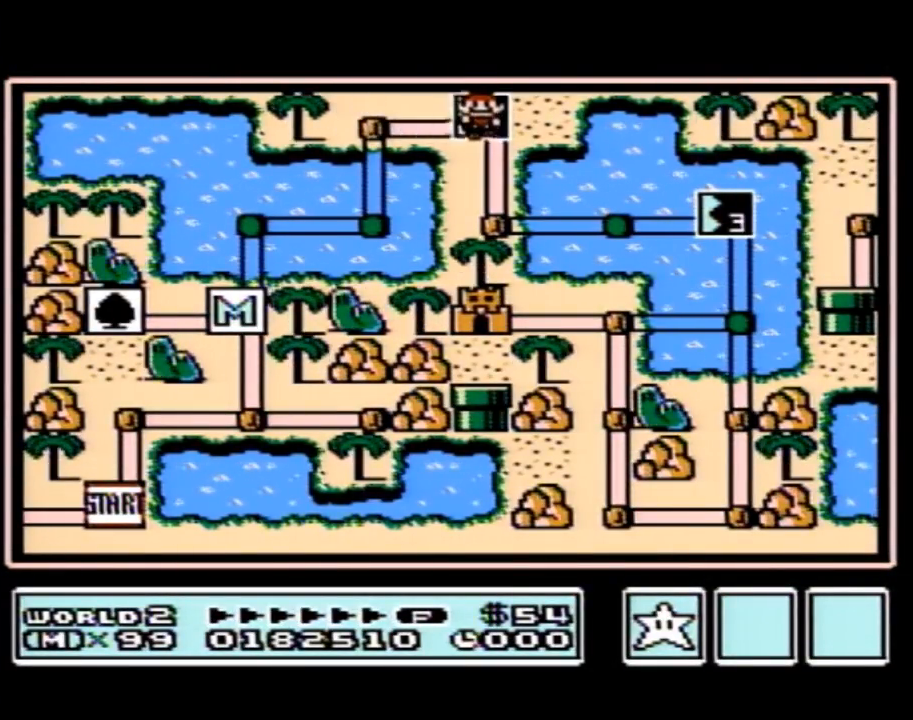
{"buttons": [], "events": [[83, "DPAD_RIGHT", "up"]]}
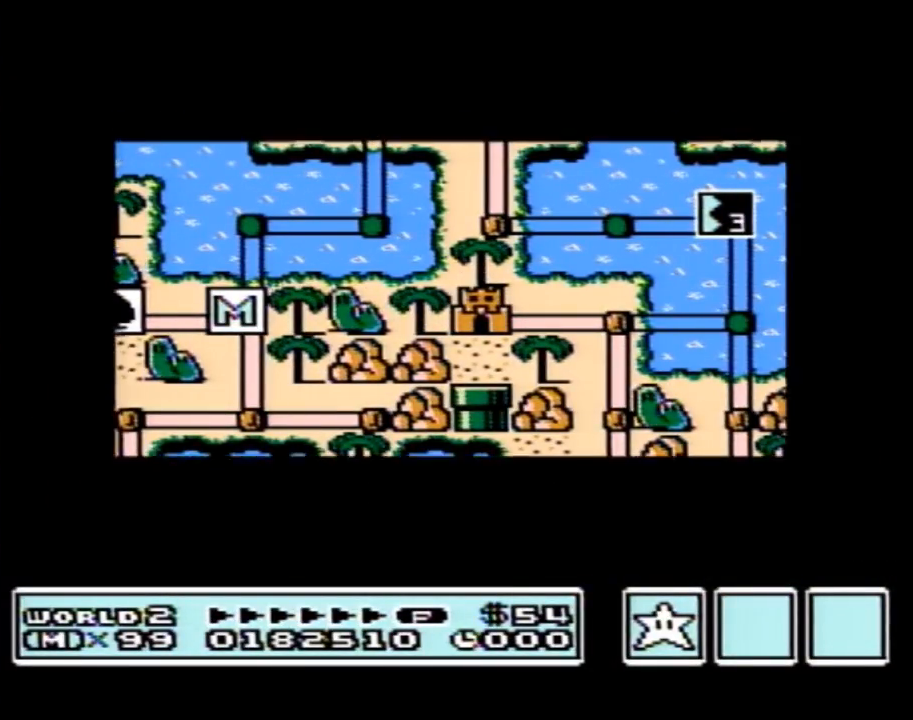
{"buttons": [], "events": []}
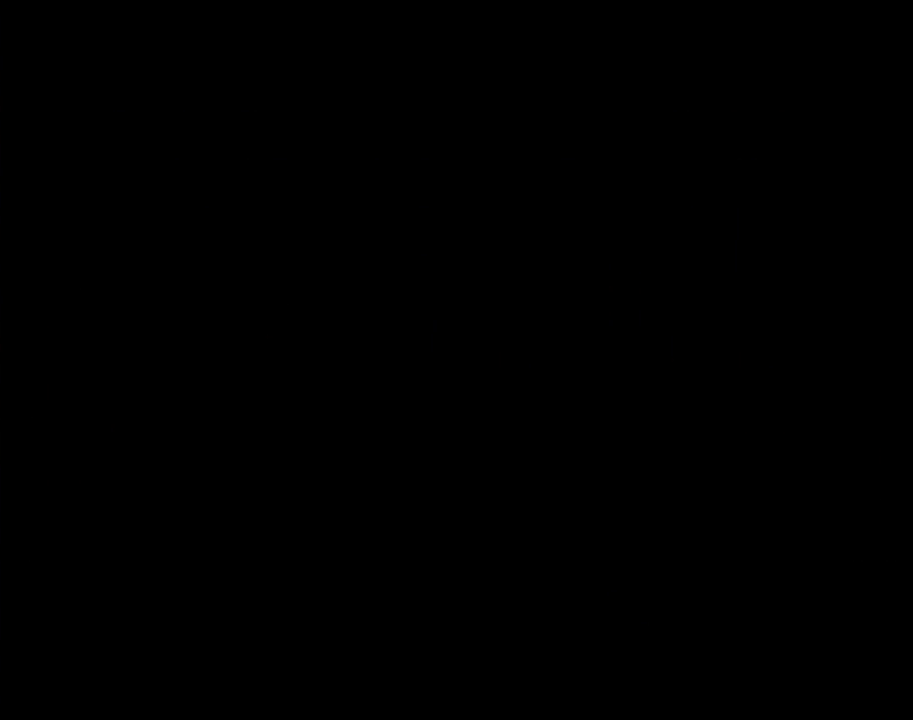
{"buttons": ["B"], "events": [[233, "A", "down"], [267, "A", "up"], [267, "B", "down"]]}
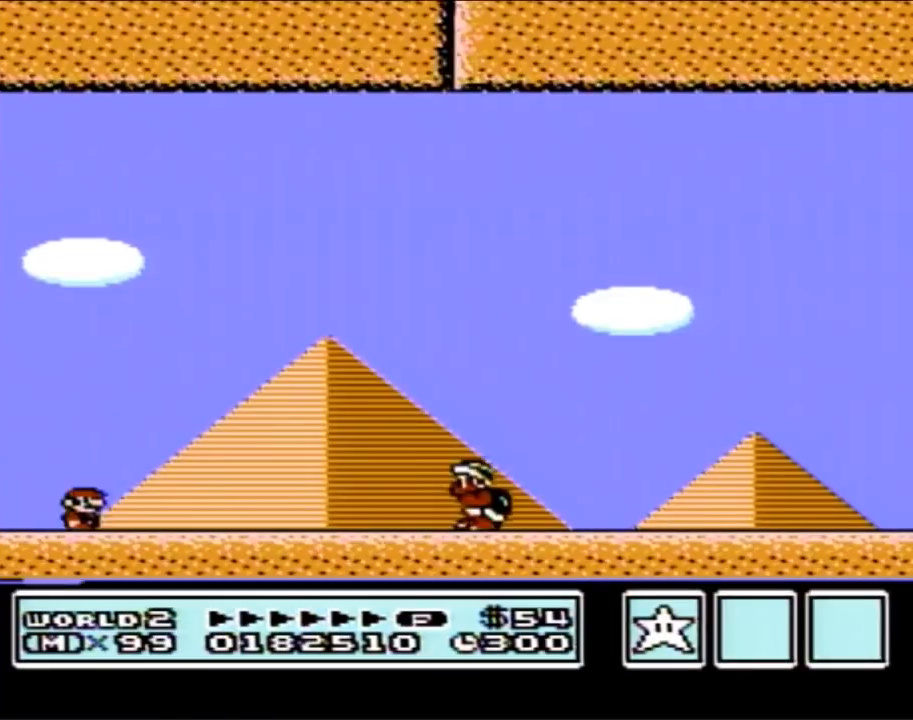
{"buttons": [], "events": [[233, "B", "up"]]}
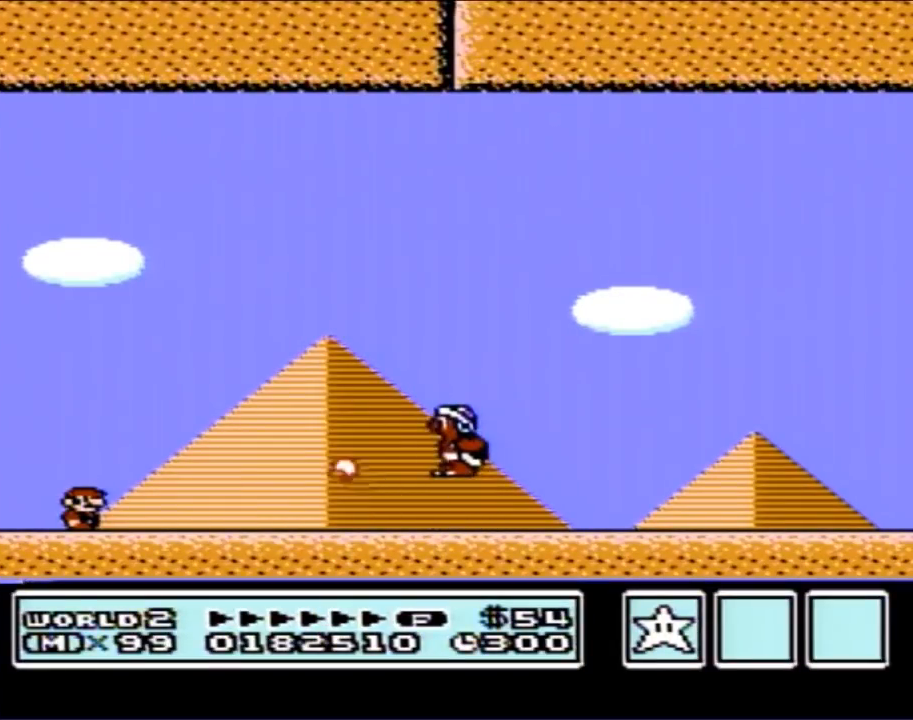
{"buttons": ["A", "B"], "events": [[333, "B", "down"], [400, "A", "down"]]}
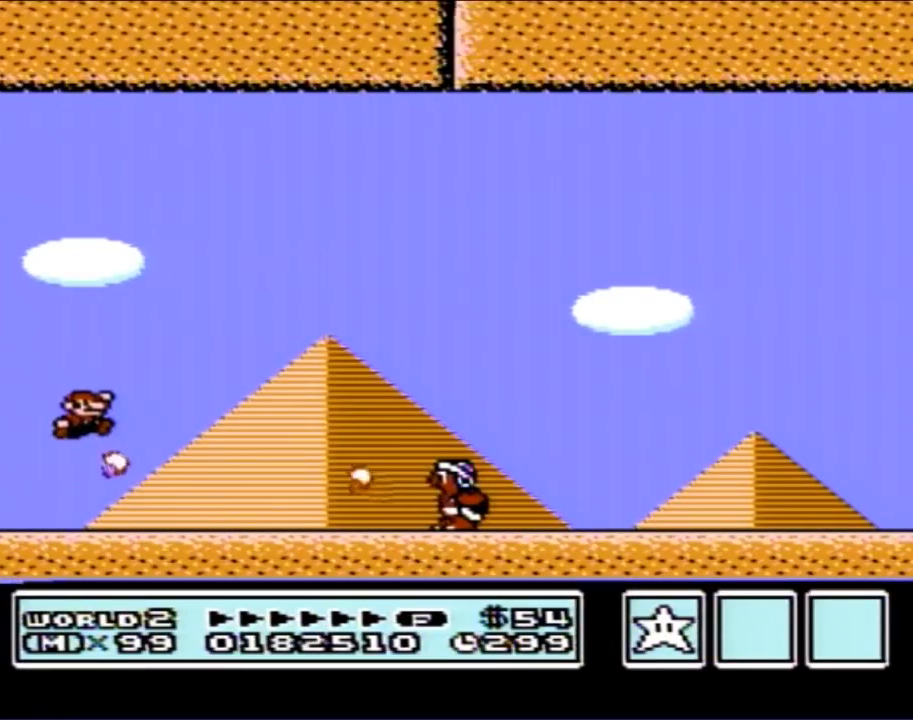
{"buttons": [], "events": [[433, "A", "up"], [483, "B", "up"]]}
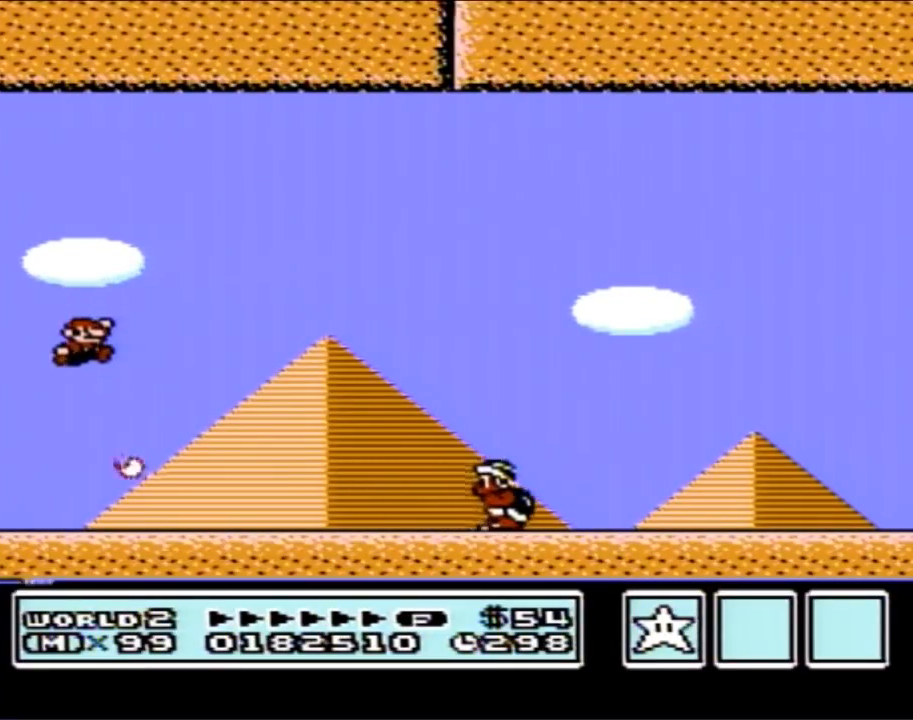
{"buttons": ["A", "B"], "events": [[83, "B", "down"], [467, "A", "down"]]}
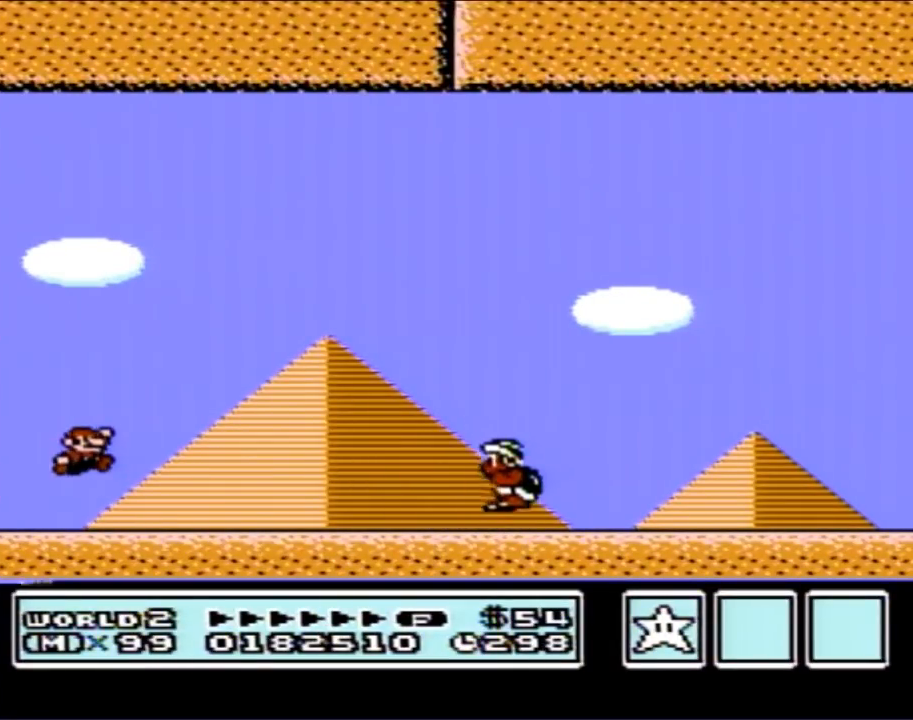
{"buttons": ["A", "B"], "events": []}
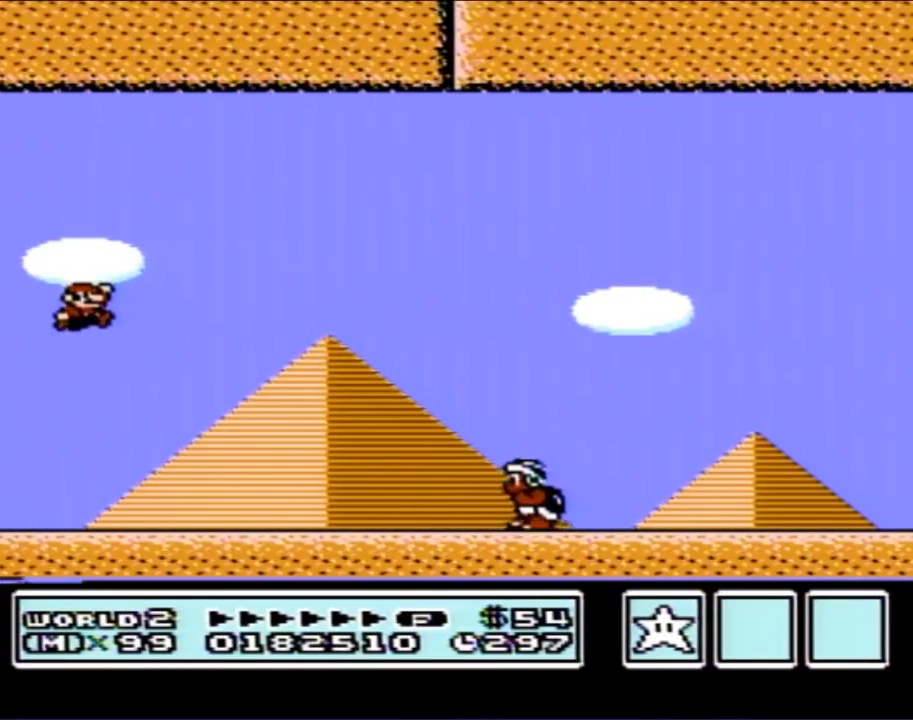
{"buttons": ["B", "DPAD_RIGHT"], "events": [[50, "A", "up"], [117, "B", "up"], [233, "B", "down"], [367, "DPAD_RIGHT", "down"]]}
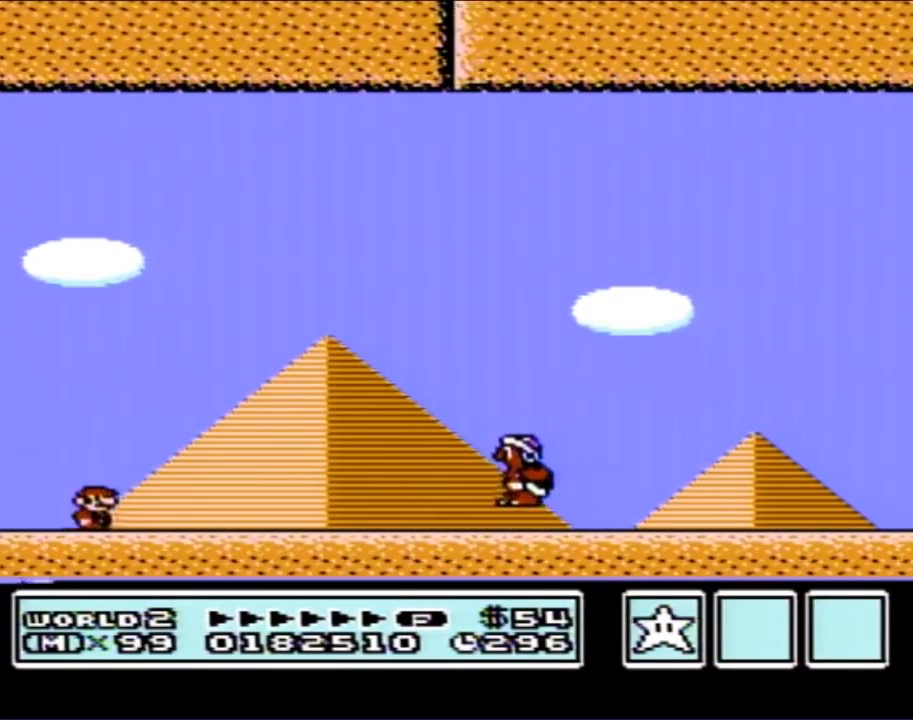
{"buttons": ["A", "B", "DPAD_RIGHT"], "events": [[117, "A", "down"]]}
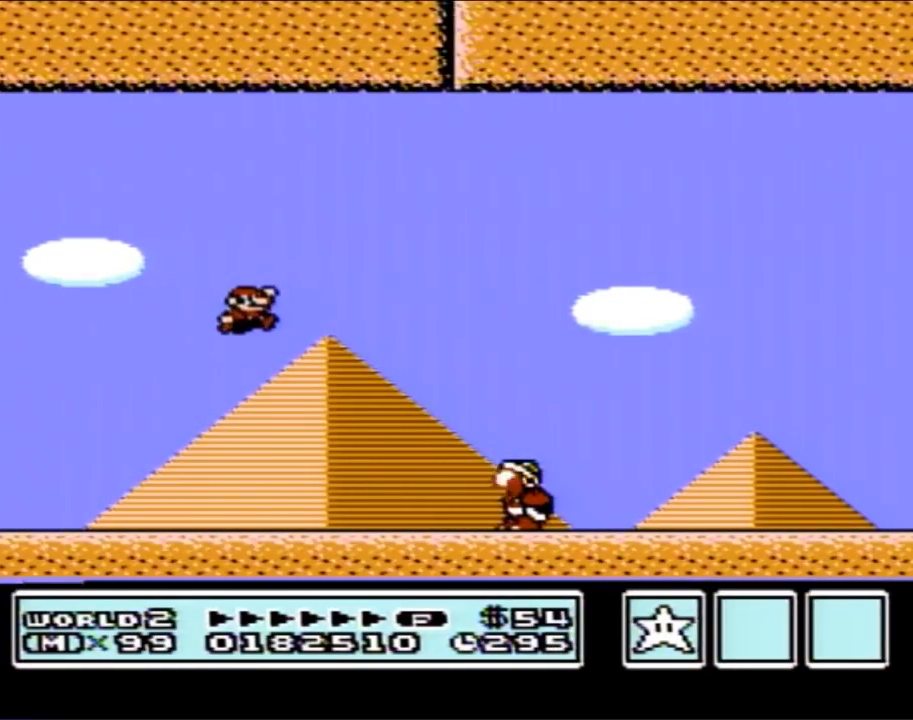
{"buttons": ["A", "B", "DPAD_RIGHT"], "events": []}
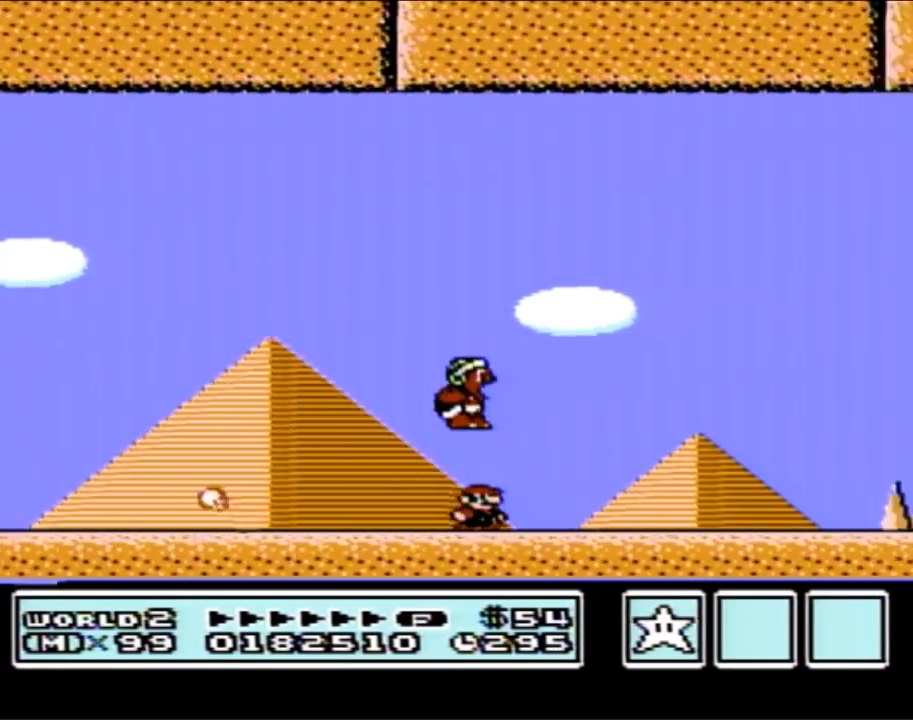
{"buttons": ["A", "B", "DPAD_RIGHT"], "events": [[83, "A", "up"], [117, "B", "up"], [117, "DPAD_RIGHT", "up"], [400, "DPAD_RIGHT", "down"], [433, "B", "down"], [450, "A", "down"]]}
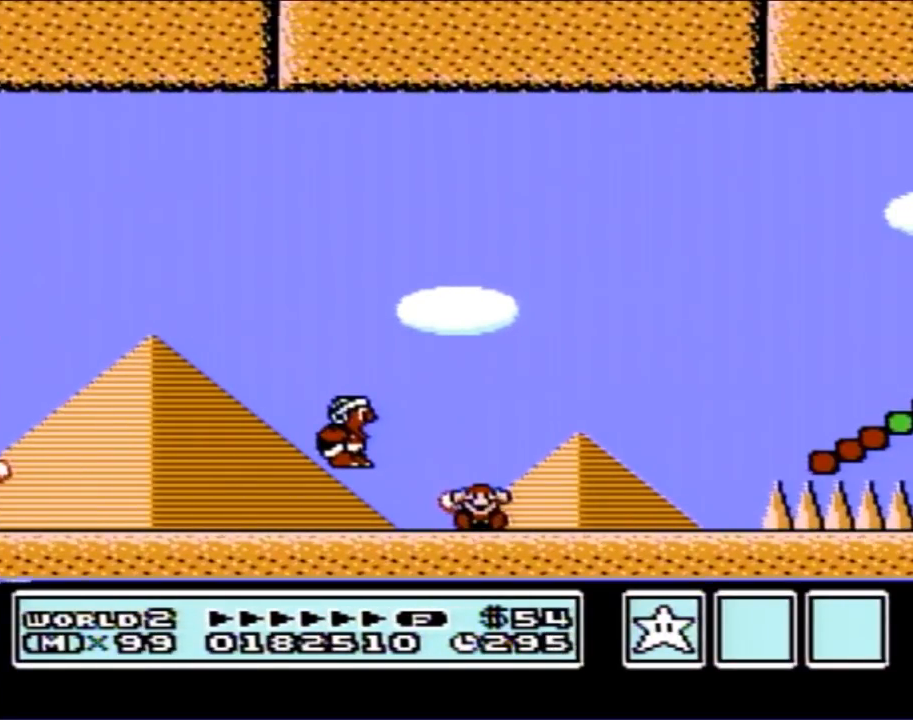
{"buttons": [], "events": [[200, "A", "up"], [233, "B", "up"], [233, "DPAD_RIGHT", "up"]]}